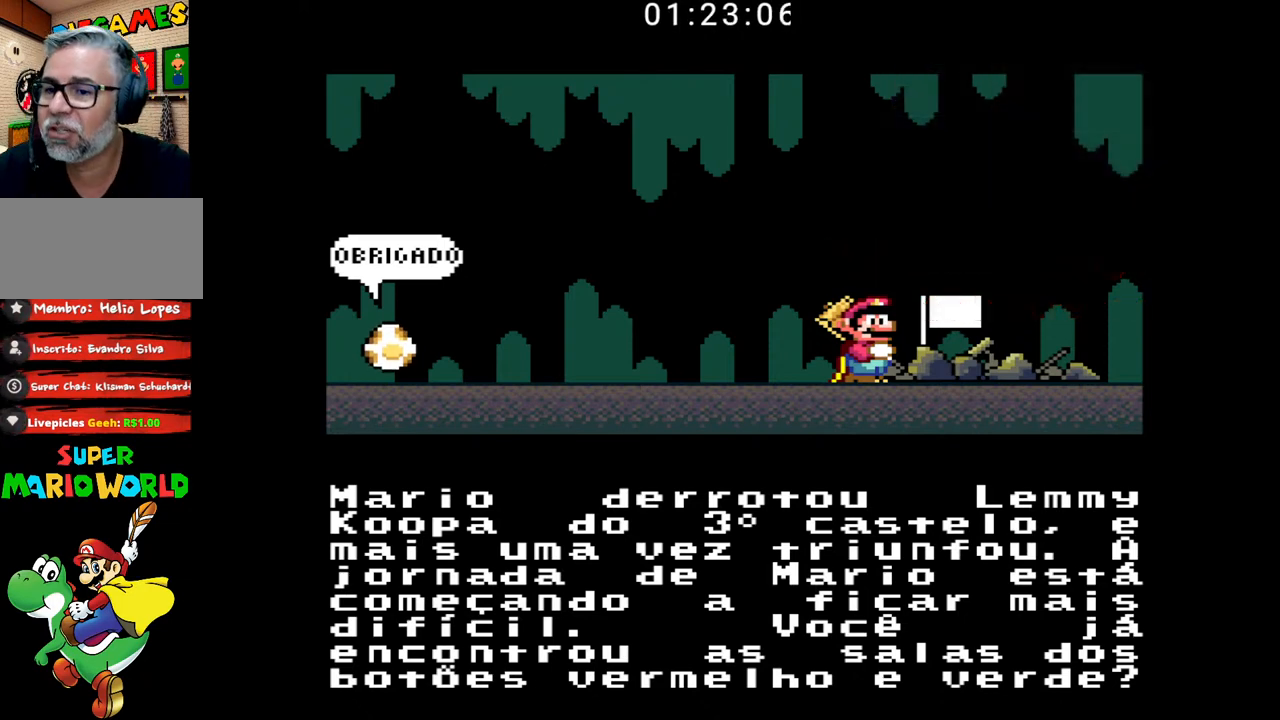
Gameplay with a controller (Nintendo layout); each line is a JSON object with the inputs held at the frame after it. "events" lists button and stick changes between this image and that frame as [ms after this image, input, new state], when the widget could be followed in between. Not read: L3 R3.
{"buttons": [], "events": [[133, "X", "down"], [233, "X", "up"], [267, "X", "down"], [500, "X", "up"]]}
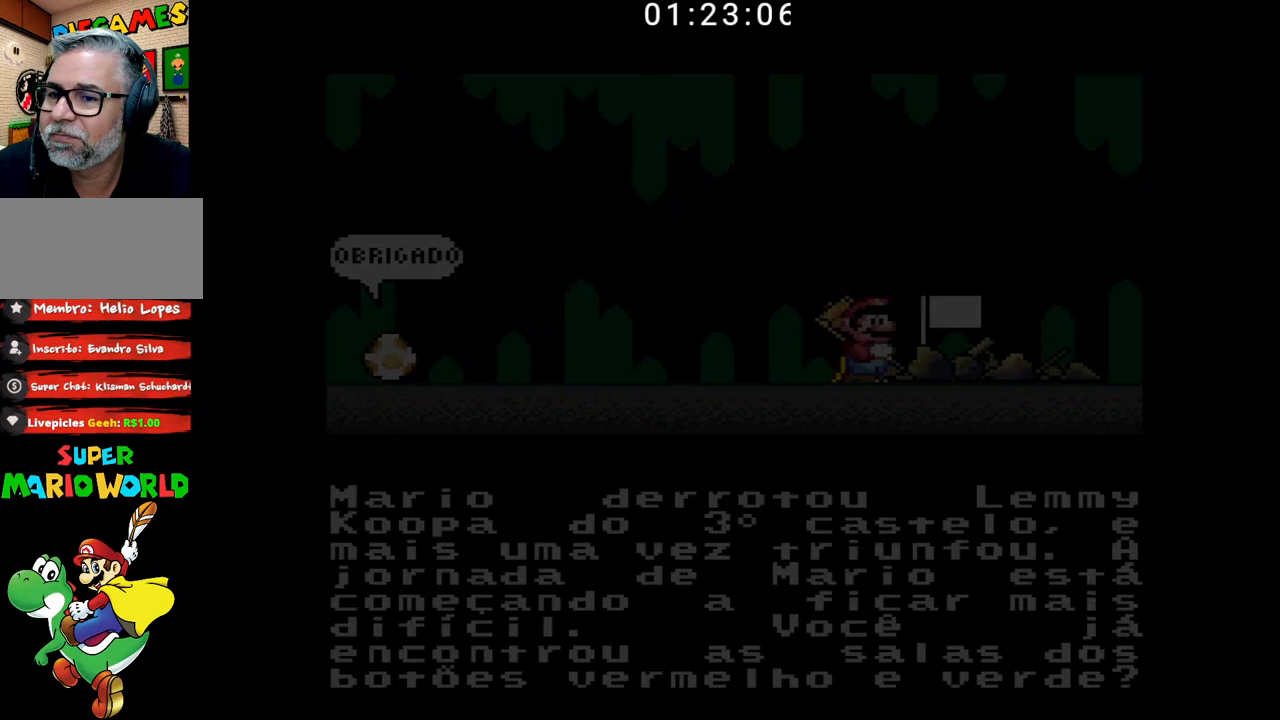
{"buttons": ["X"], "events": [[33, "X", "down"], [167, "X", "up"], [200, "X", "down"], [300, "X", "up"], [367, "X", "down"], [433, "X", "up"], [500, "X", "down"]]}
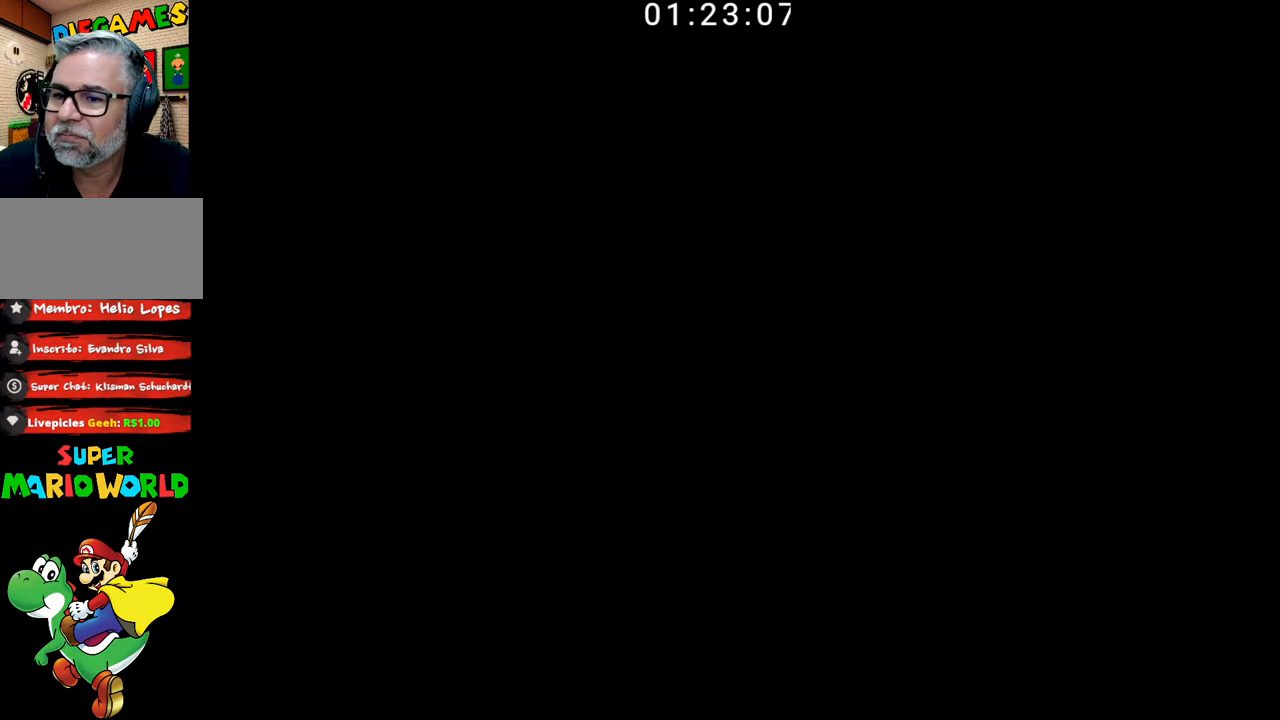
{"buttons": [], "events": [[100, "X", "up"]]}
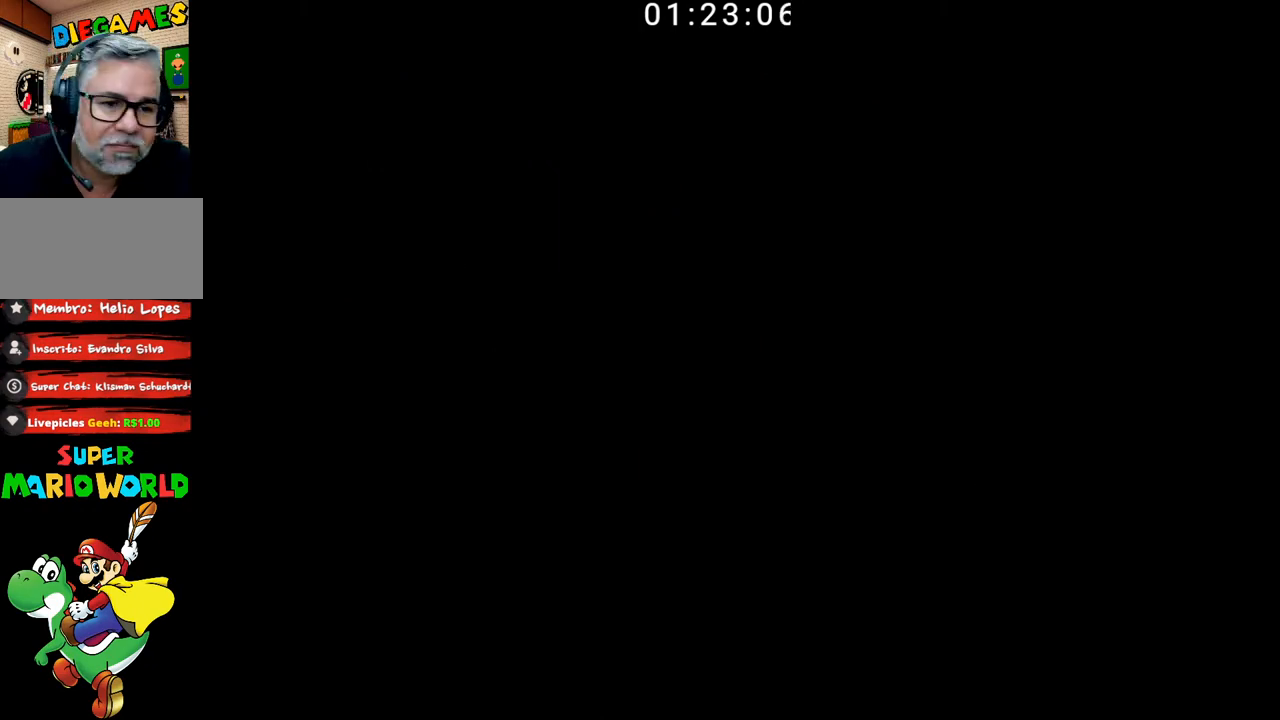
{"buttons": [], "events": []}
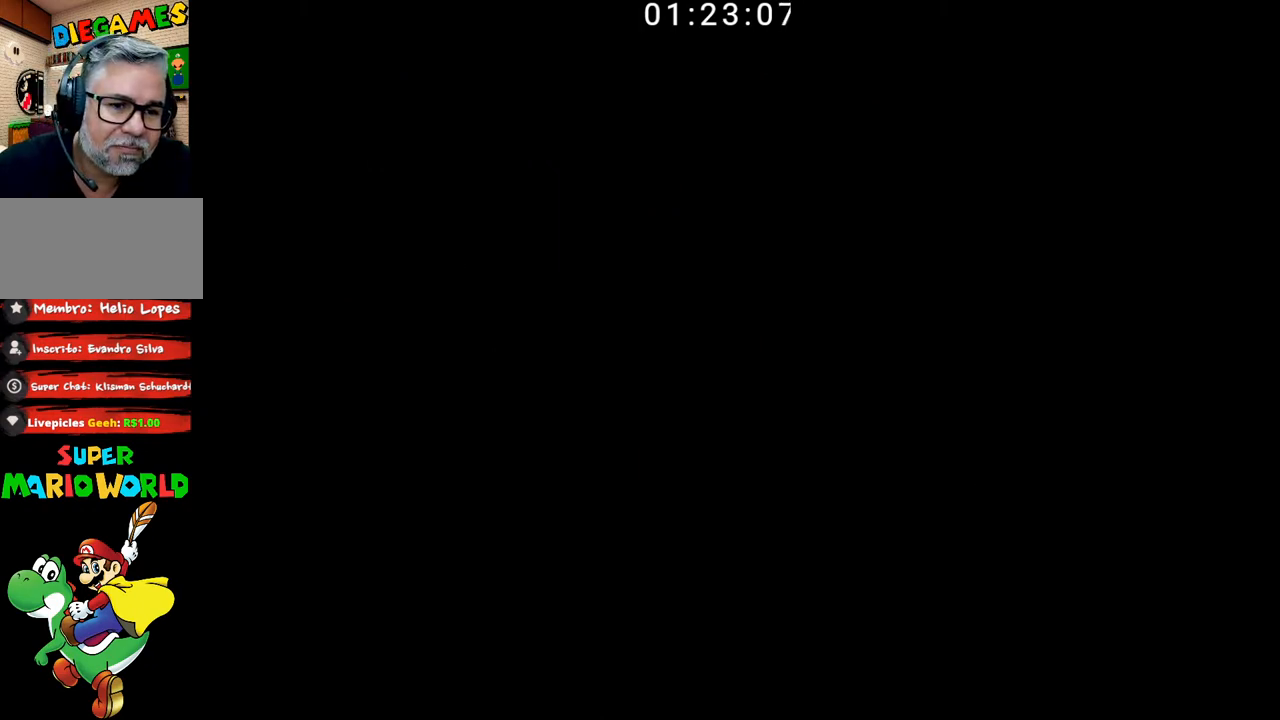
{"buttons": [], "events": []}
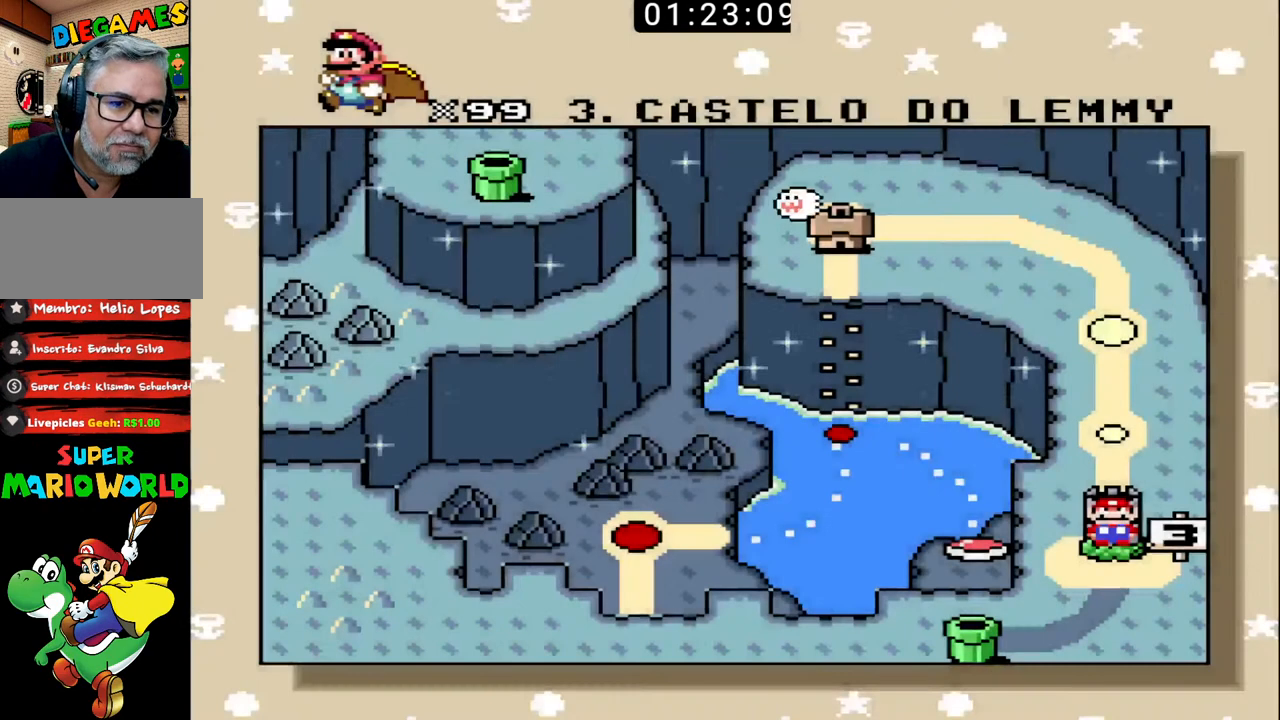
{"buttons": [], "events": []}
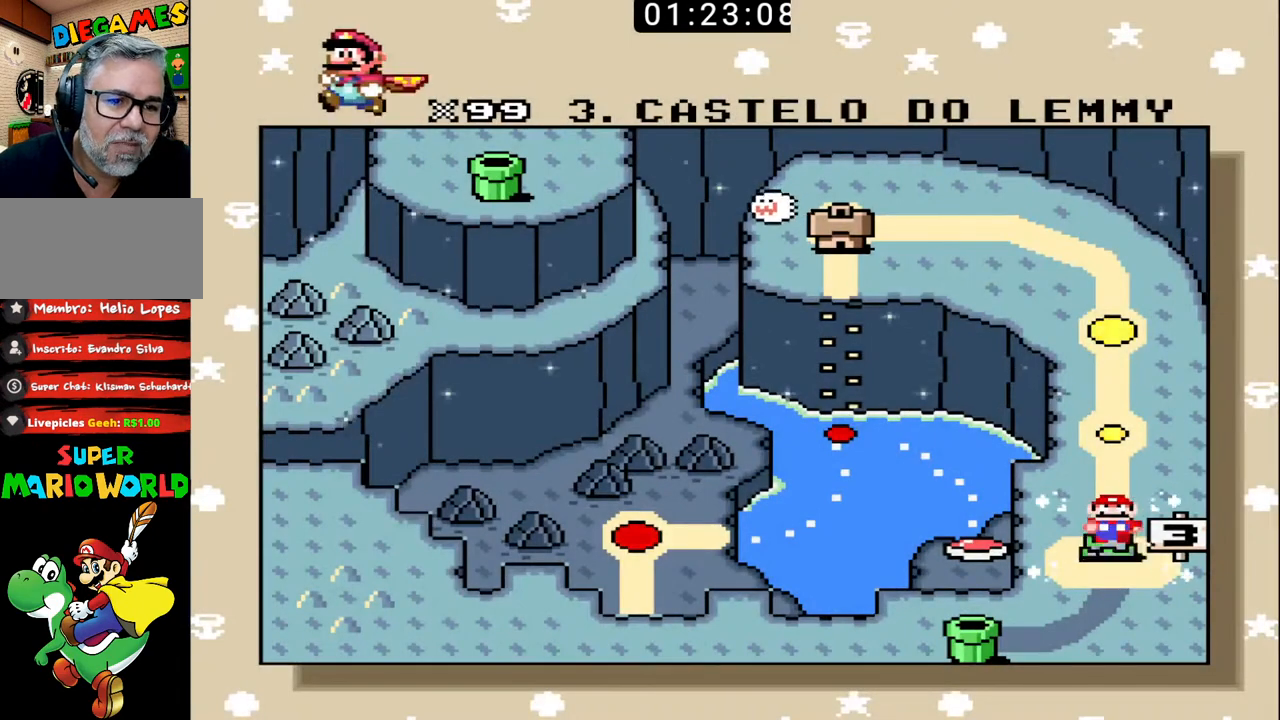
{"buttons": [], "events": []}
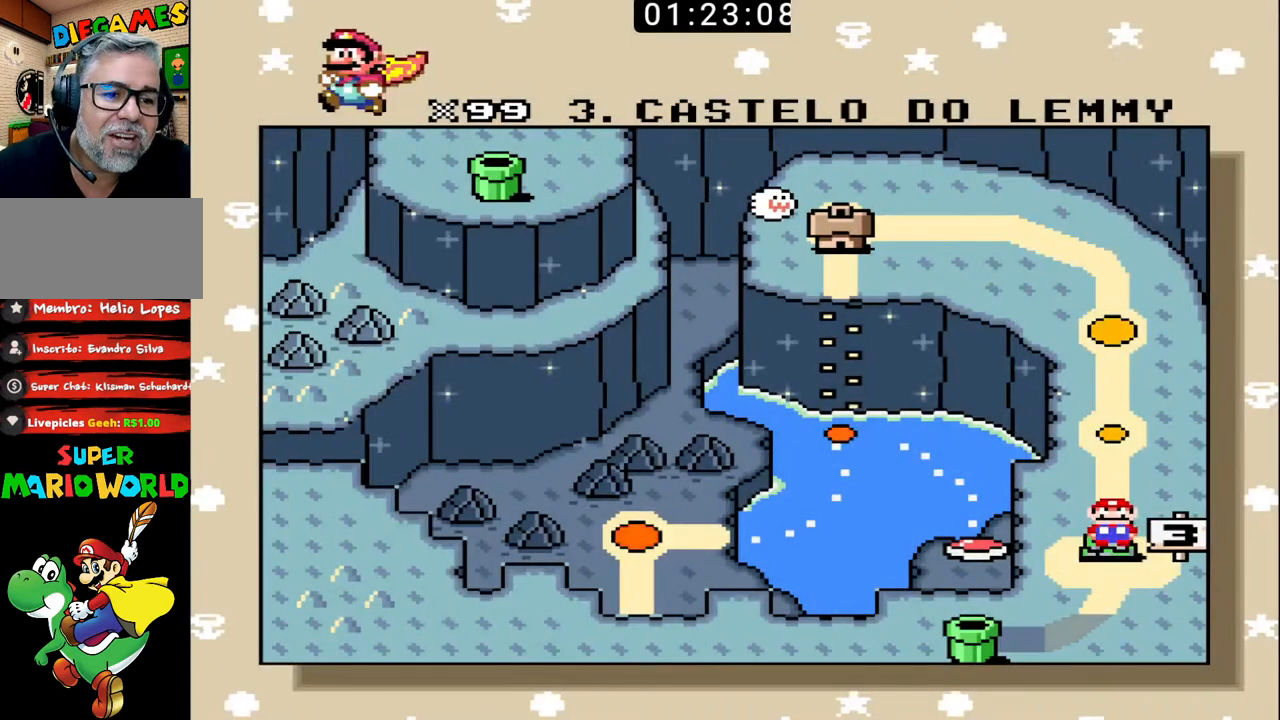
{"buttons": [], "events": []}
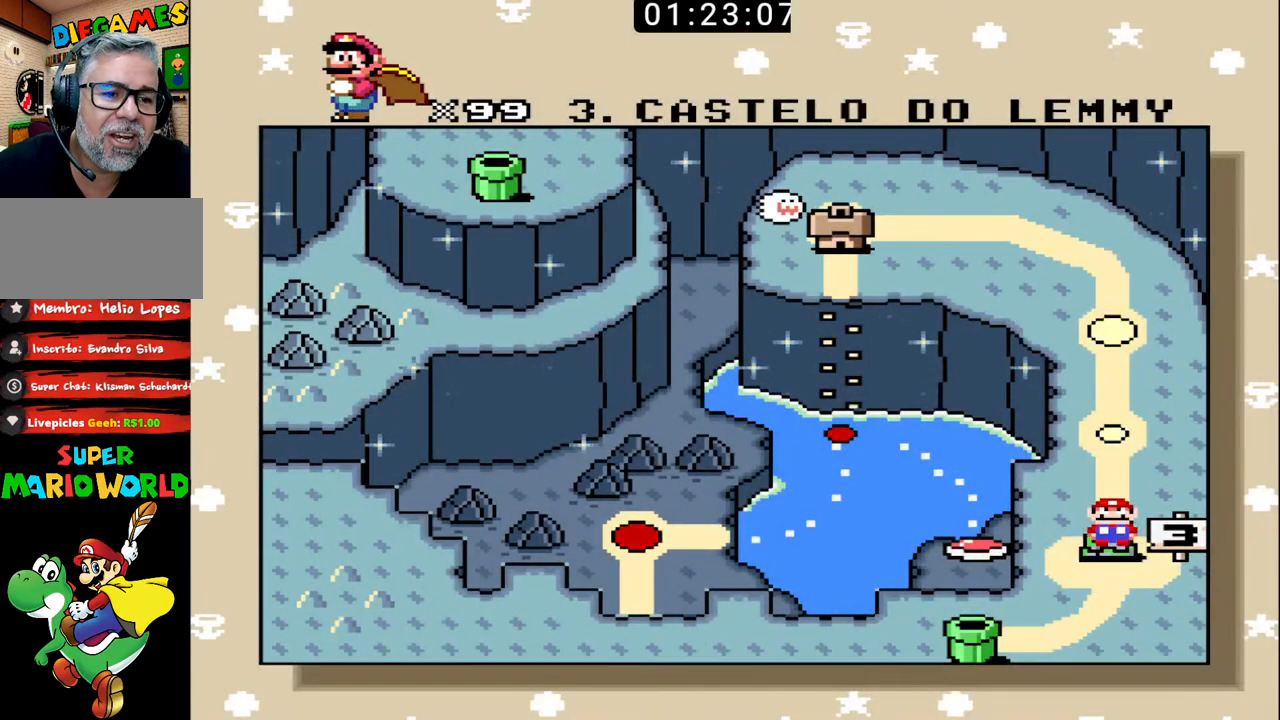
{"buttons": [], "events": []}
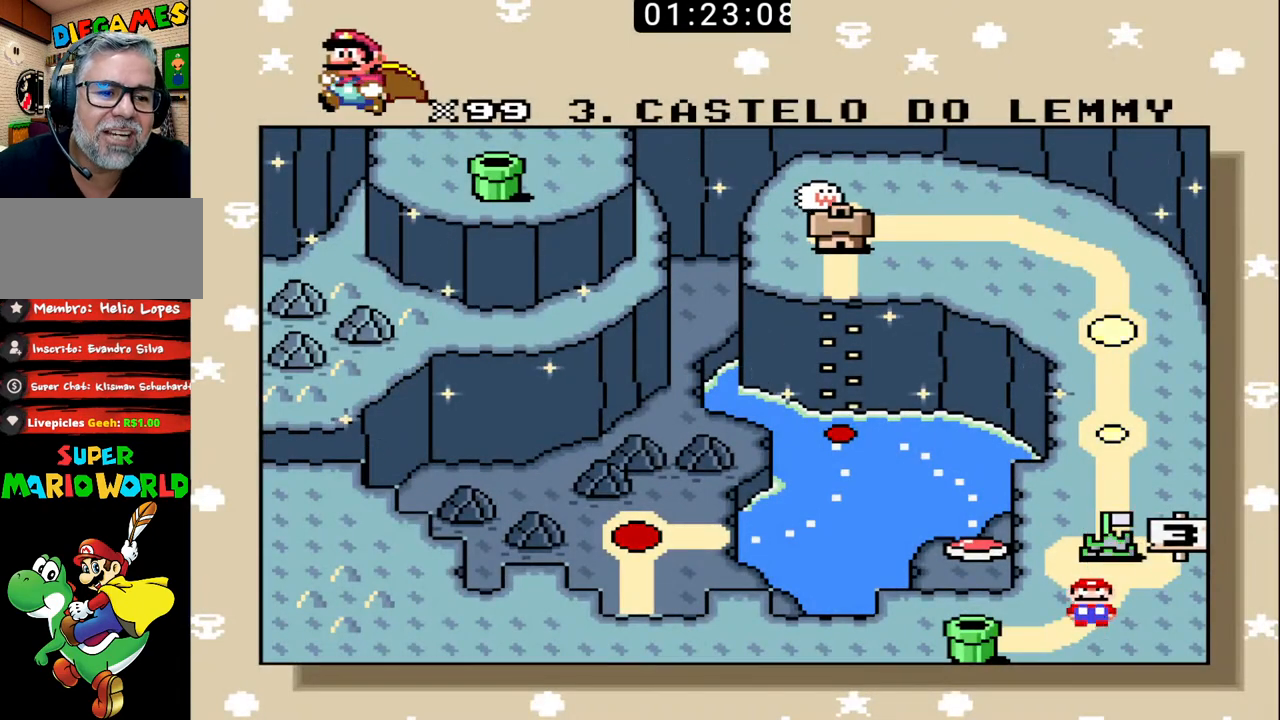
{"buttons": [], "events": []}
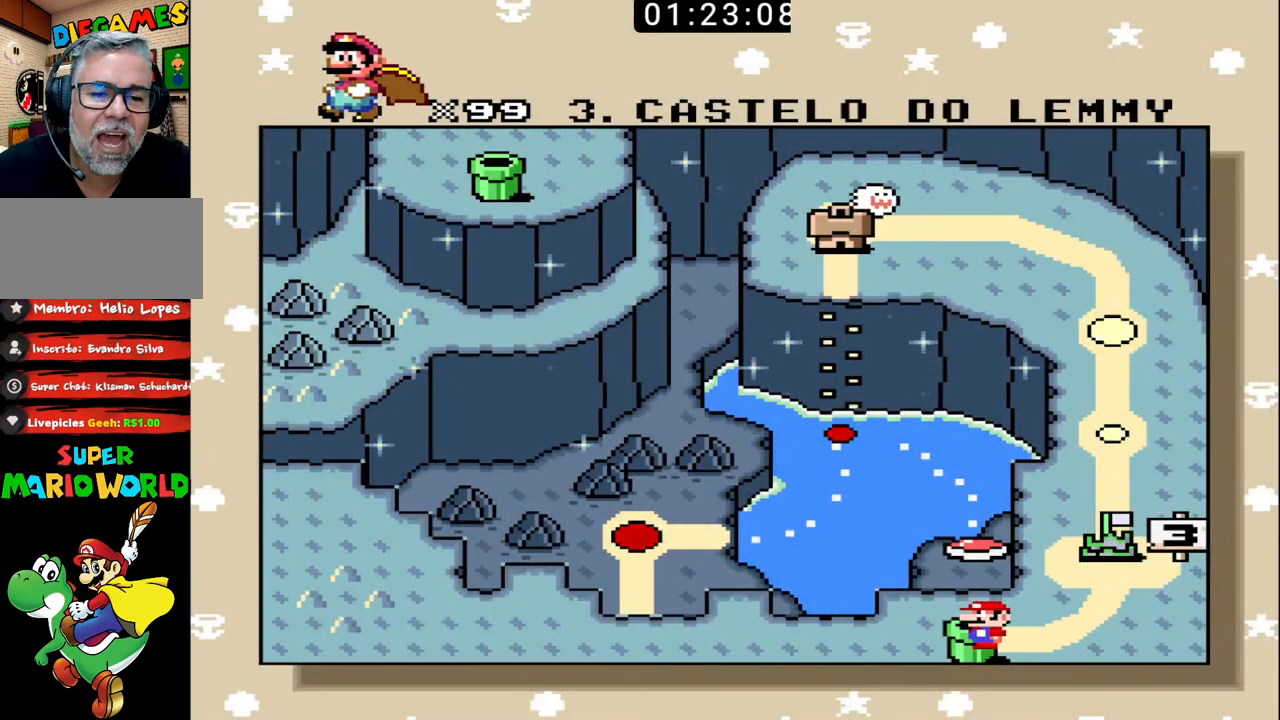
{"buttons": [], "events": []}
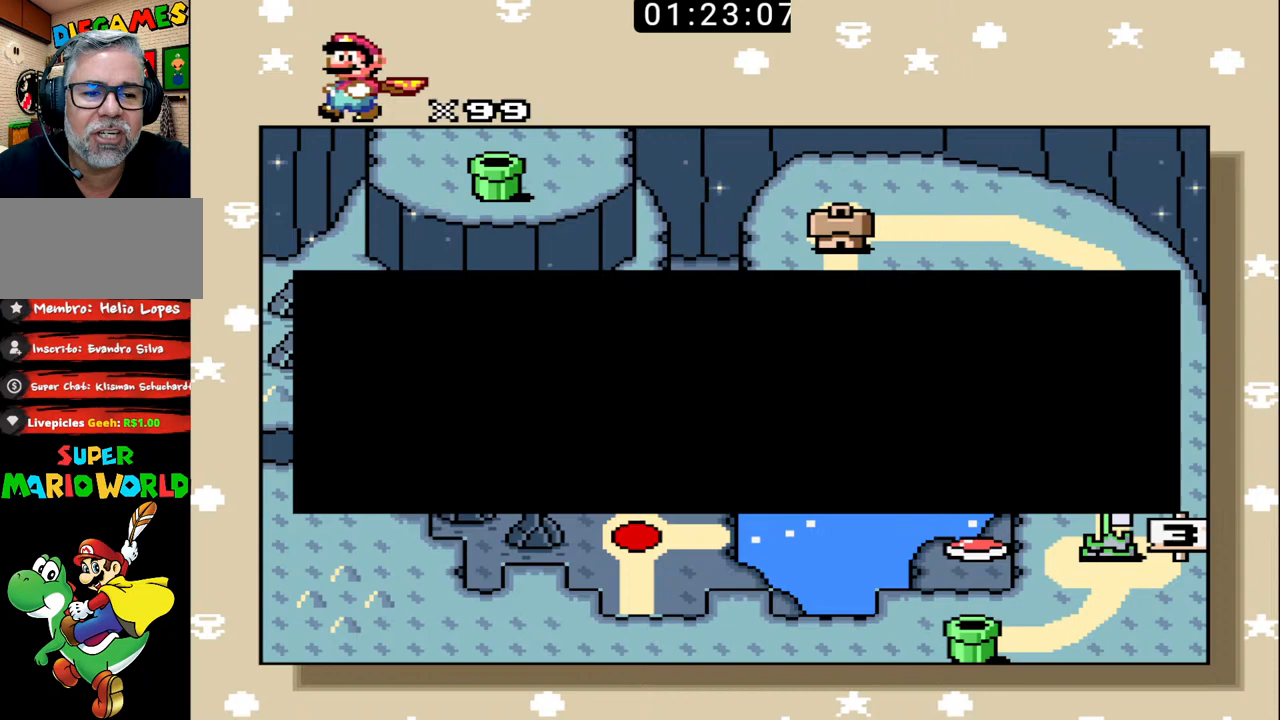
{"buttons": ["X"], "events": [[133, "X", "down"], [267, "X", "up"], [333, "X", "down"], [400, "X", "up"], [433, "X", "down"]]}
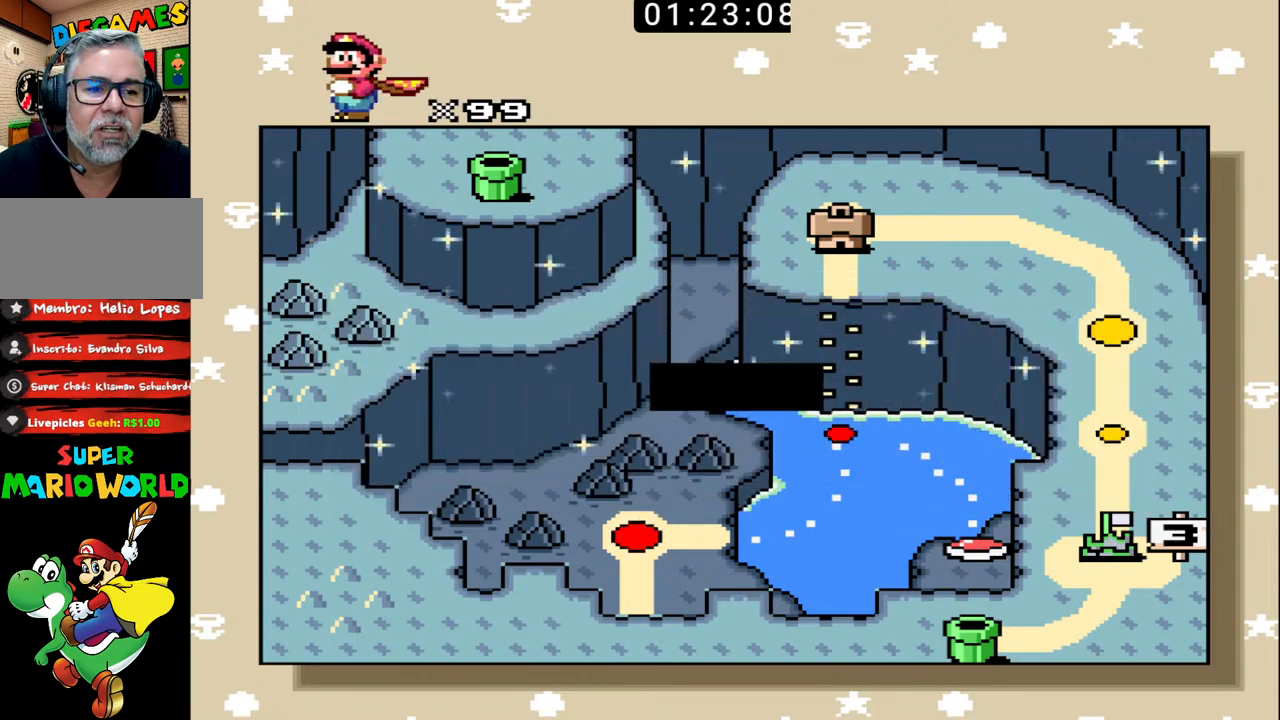
{"buttons": [], "events": [[200, "X", "up"], [233, "X", "down"], [333, "X", "up"], [400, "X", "down"], [500, "X", "up"]]}
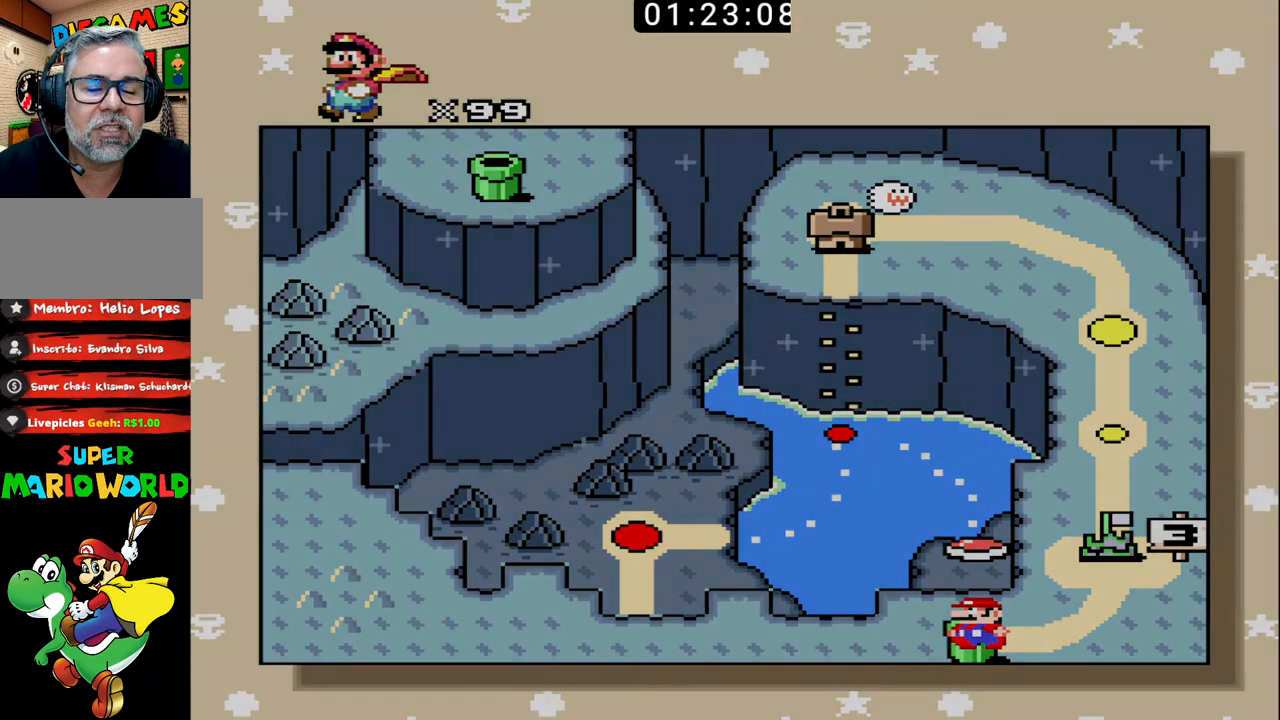
{"buttons": ["X"], "events": [[33, "X", "down"], [133, "X", "up"], [200, "X", "down"], [300, "X", "up"], [367, "X", "down"], [467, "X", "up"], [500, "X", "down"]]}
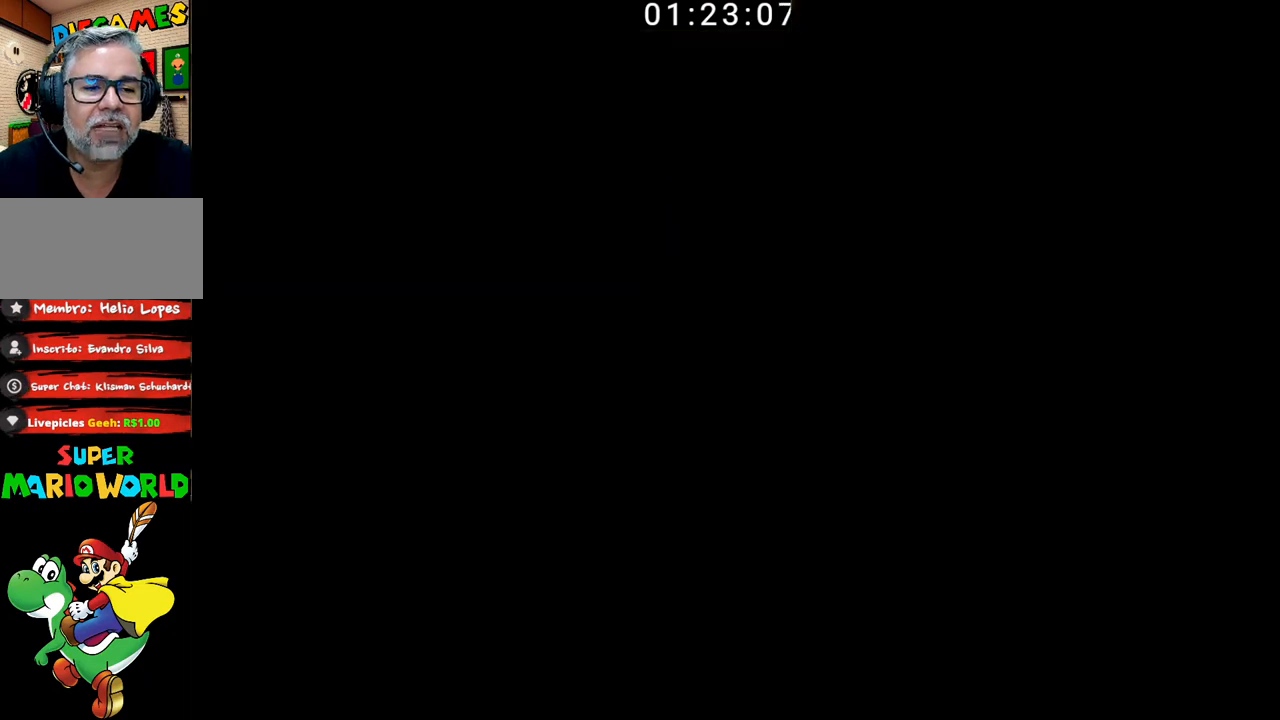
{"buttons": ["B"], "events": [[133, "X", "up"], [167, "X", "down"], [300, "X", "up"], [433, "B", "down"]]}
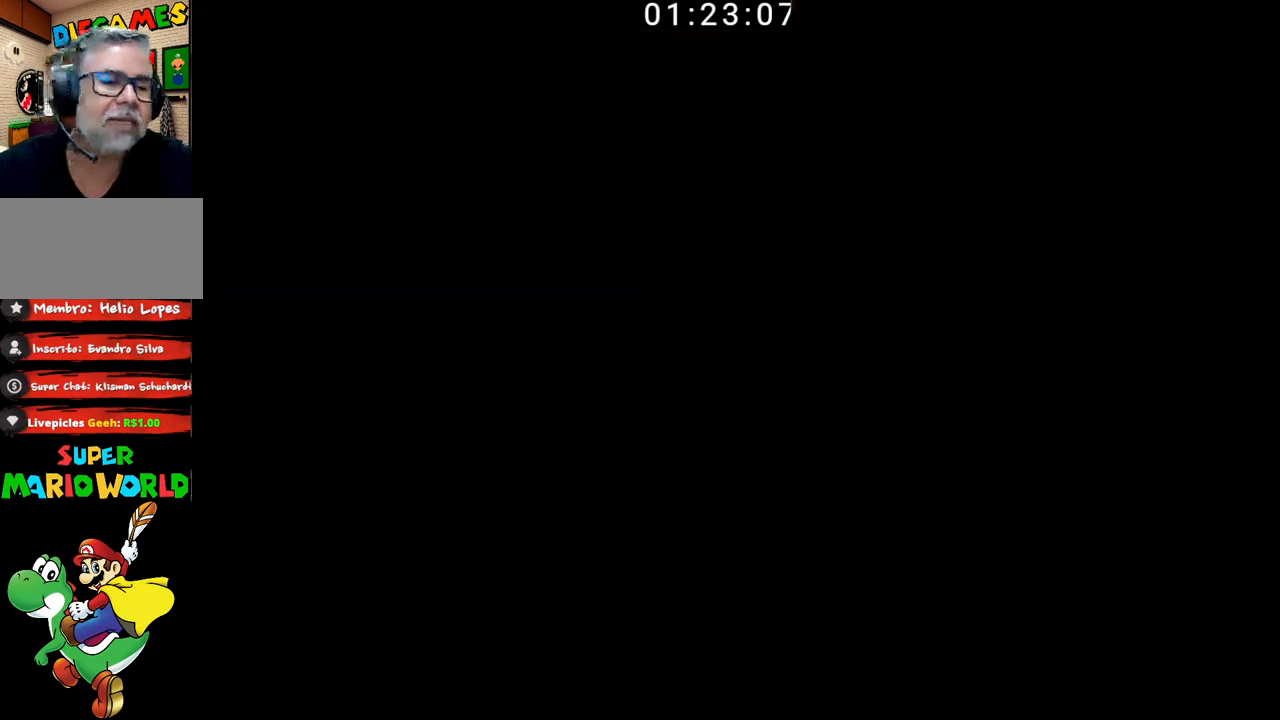
{"buttons": ["B"], "events": []}
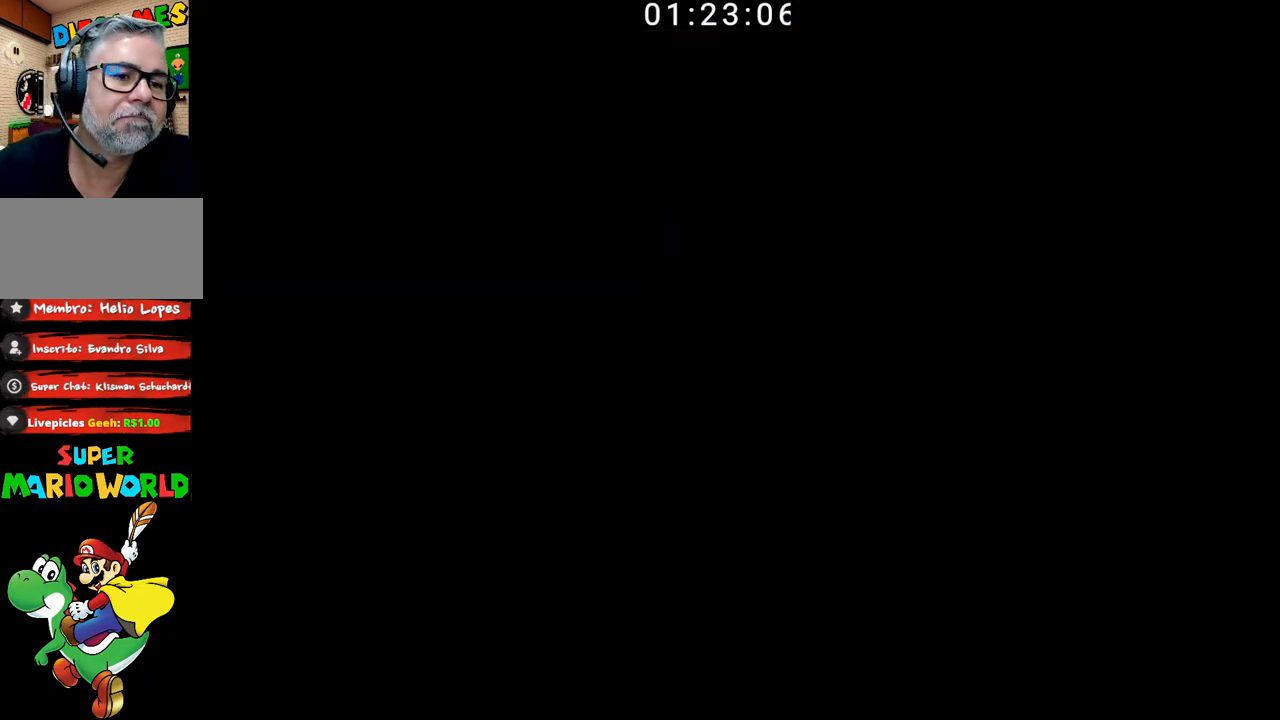
{"buttons": ["B"], "events": []}
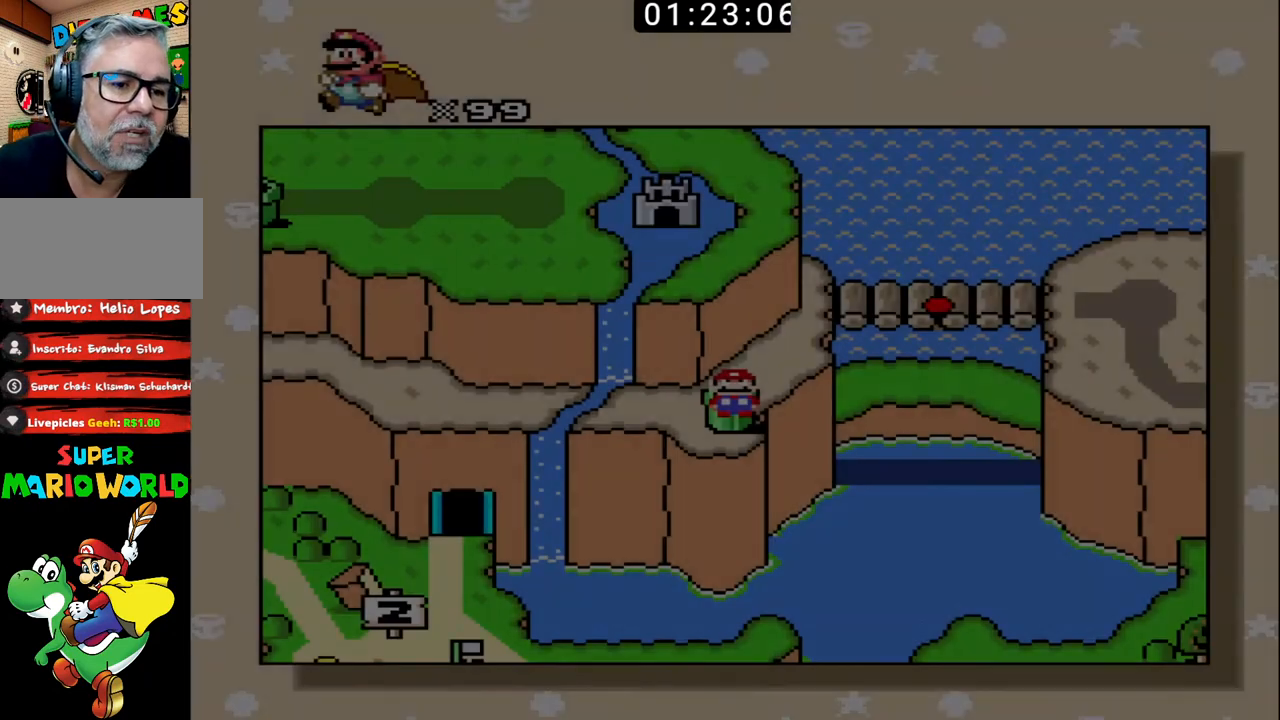
{"buttons": ["B"], "events": []}
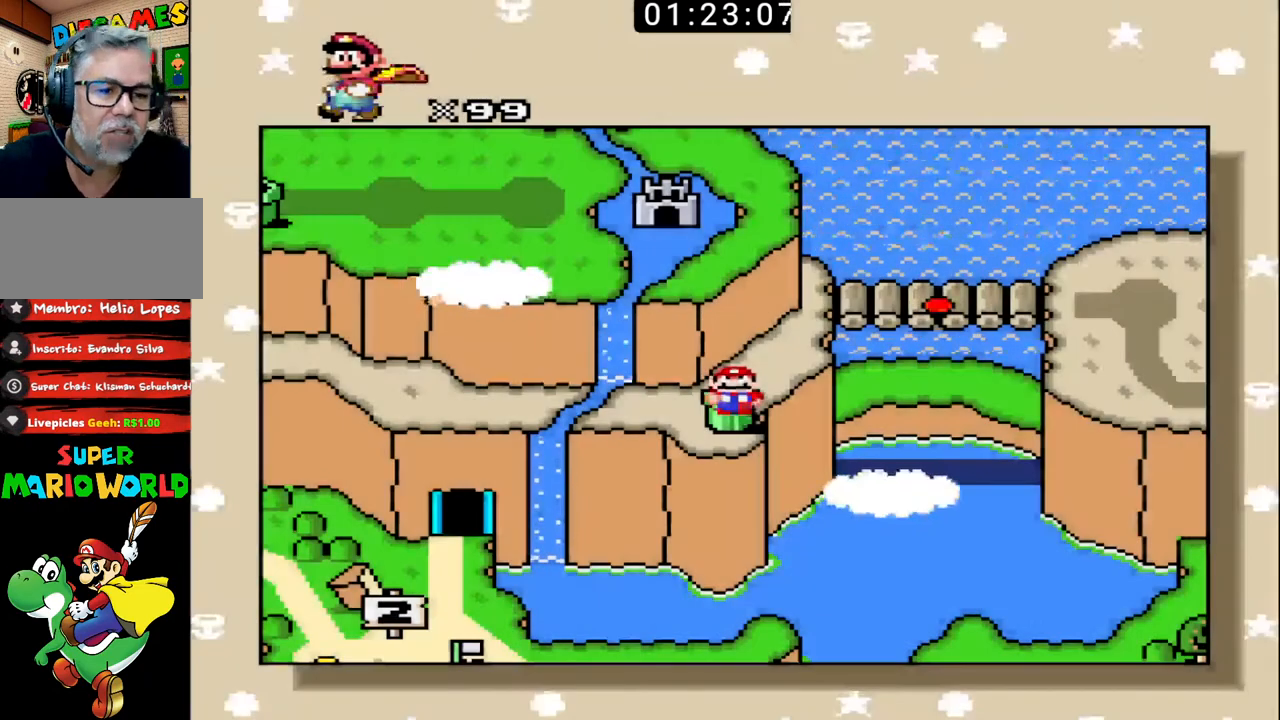
{"buttons": ["B"], "events": []}
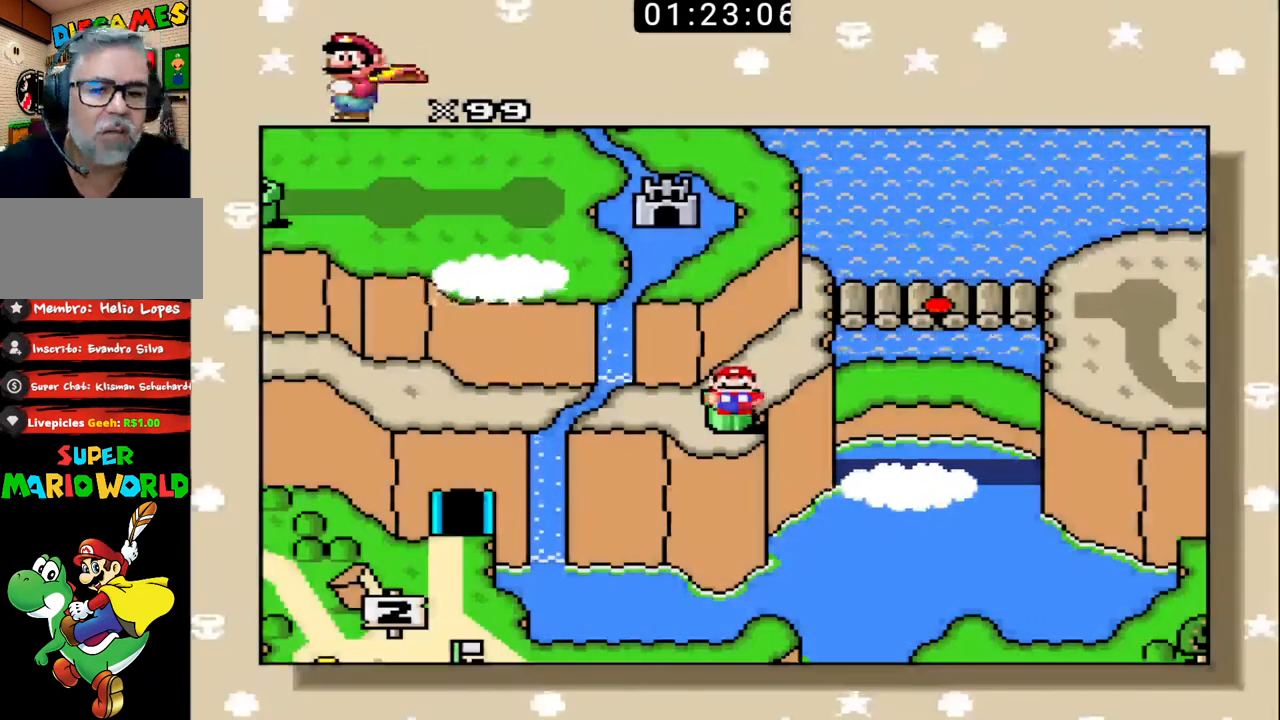
{"buttons": ["DPAD_UP", "DPAD_RIGHT"], "events": [[200, "B", "up"], [500, "DPAD_RIGHT", "down"], [500, "DPAD_UP", "down"]]}
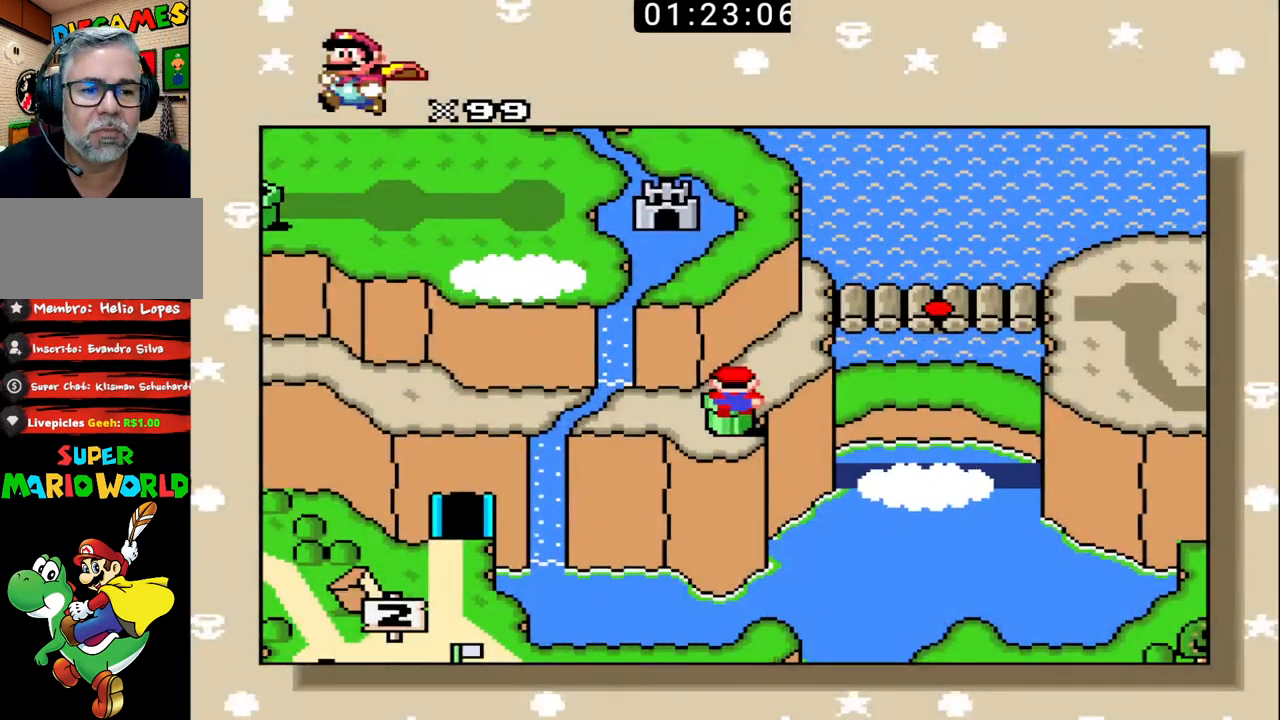
{"buttons": [], "events": [[100, "DPAD_UP", "up"], [133, "DPAD_RIGHT", "up"]]}
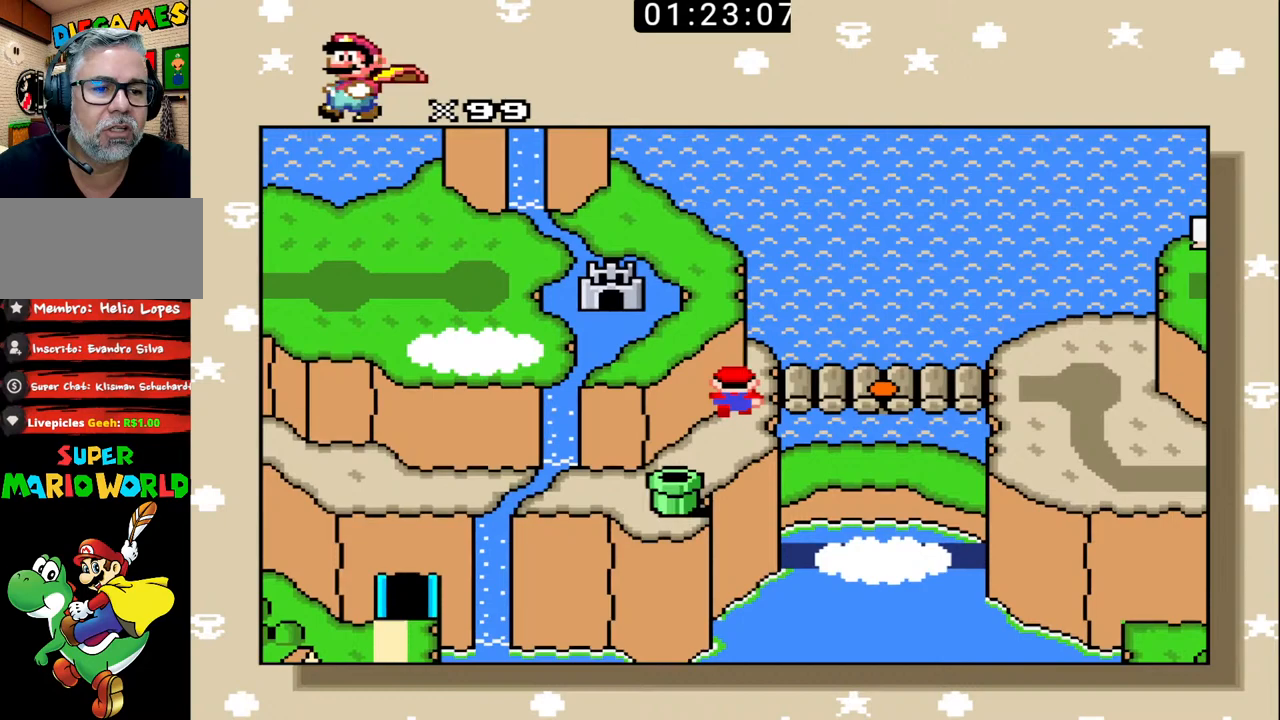
{"buttons": [], "events": [[233, "X", "down"], [333, "X", "up"], [367, "X", "down"], [500, "X", "up"]]}
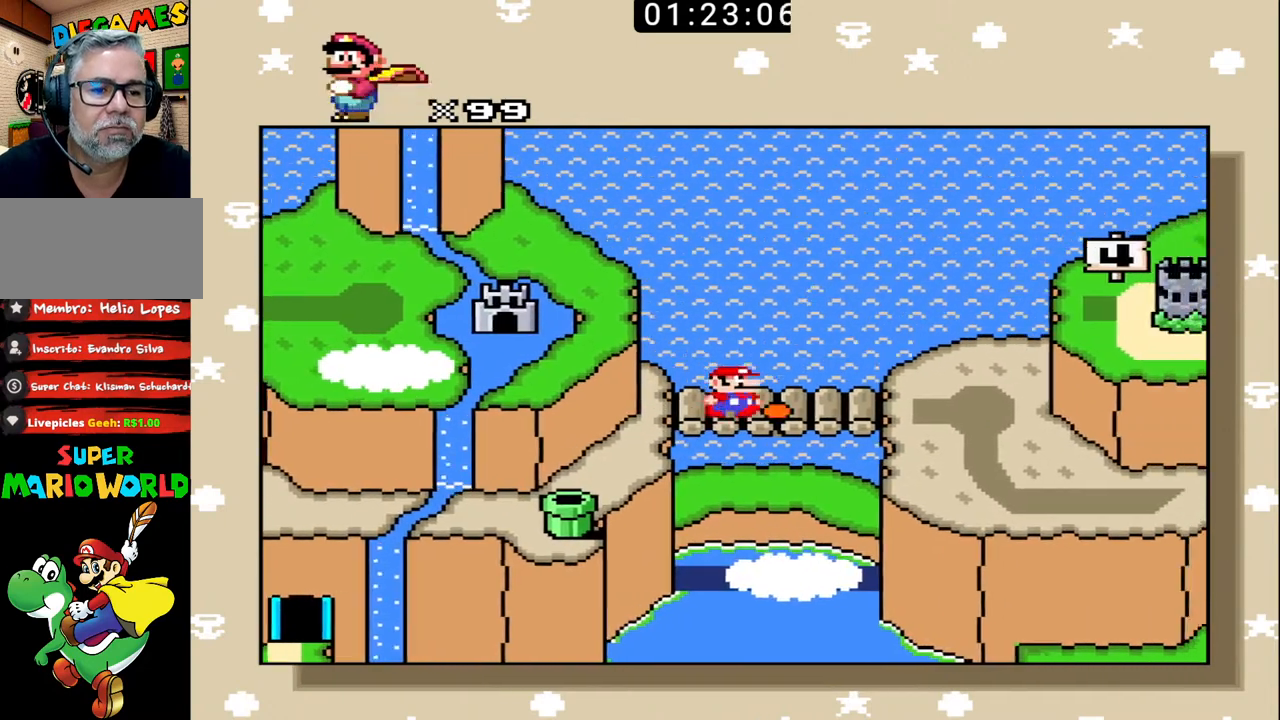
{"buttons": ["X"], "events": [[33, "X", "down"], [133, "X", "up"], [167, "X", "down"], [300, "X", "up"], [333, "X", "down"], [433, "X", "up"], [500, "X", "down"]]}
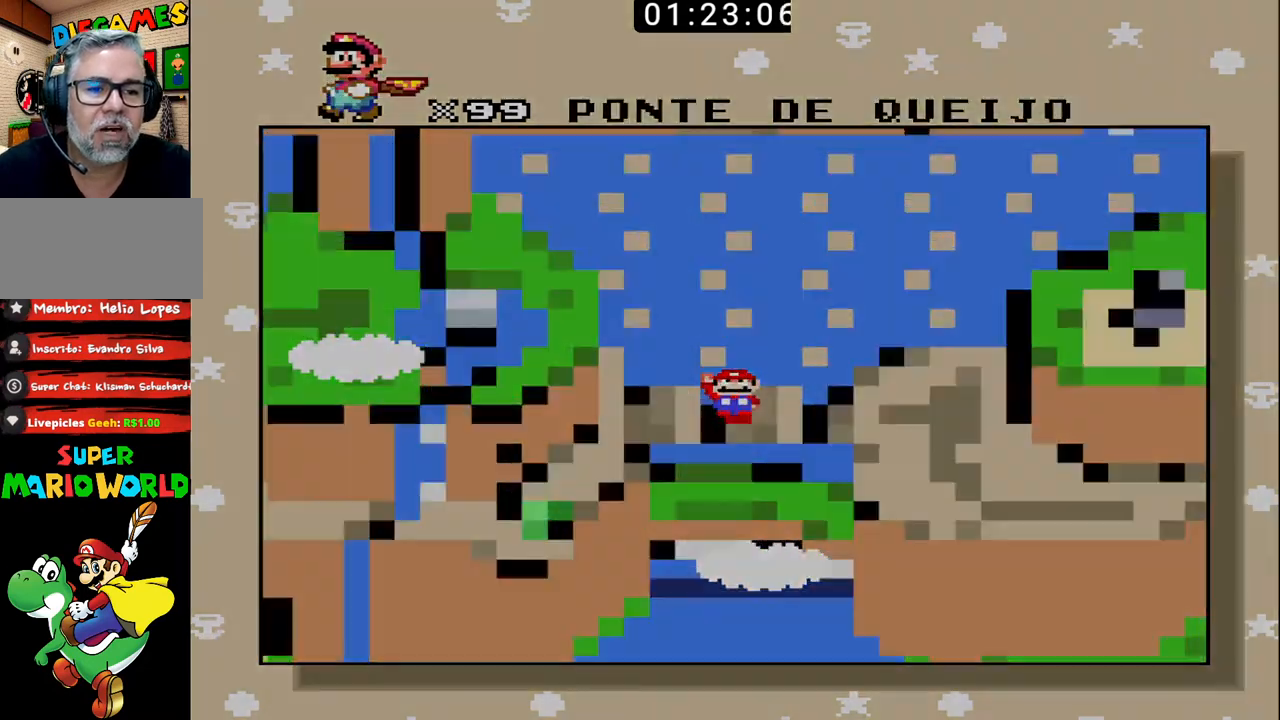
{"buttons": [], "events": [[200, "X", "up"]]}
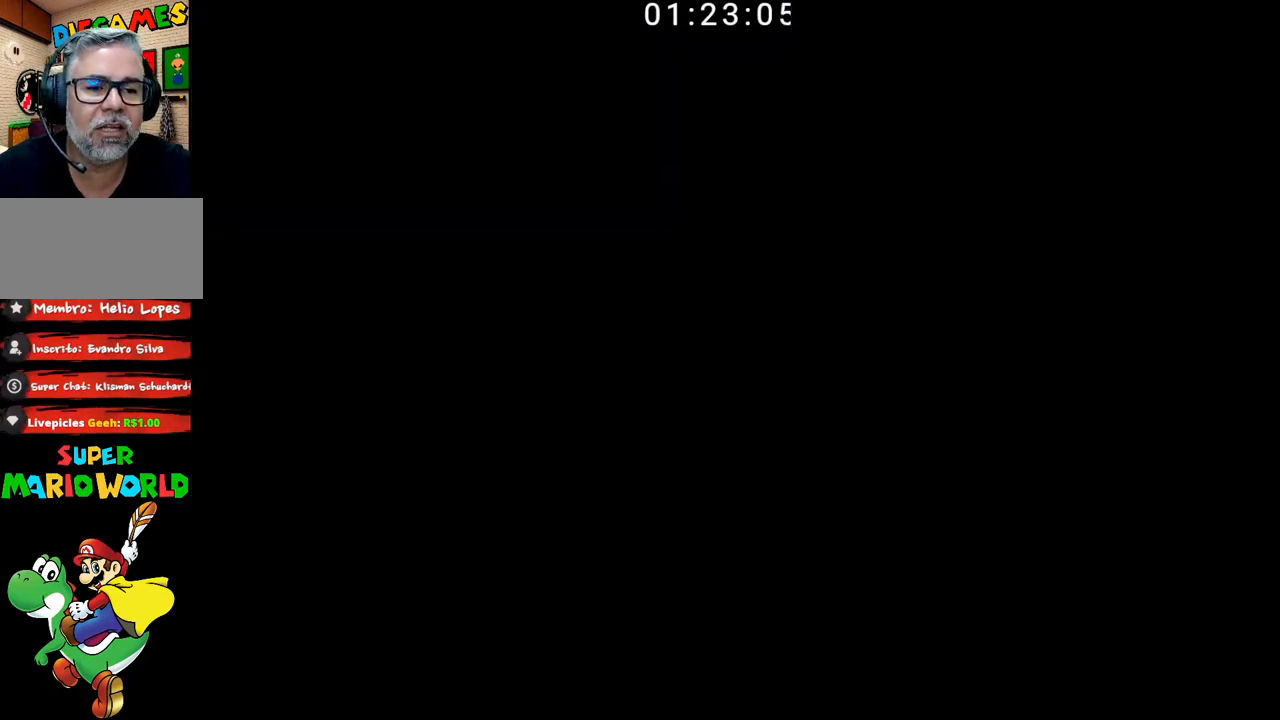
{"buttons": [], "events": []}
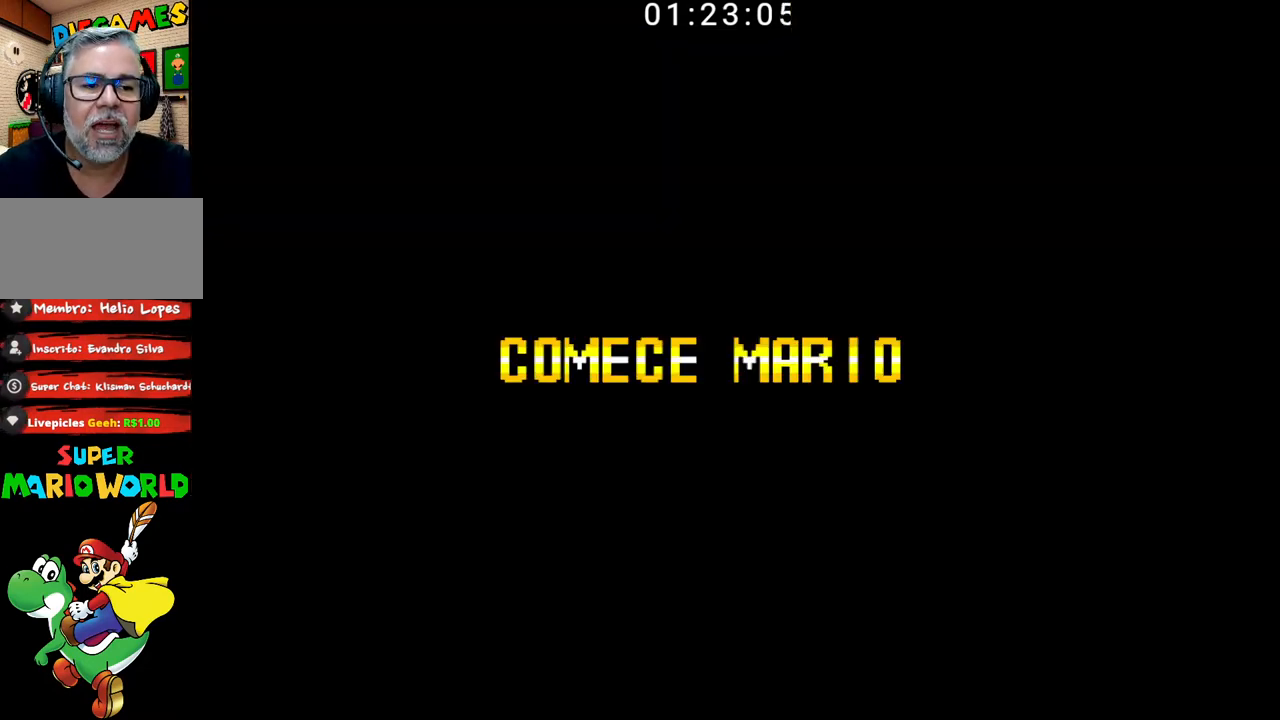
{"buttons": [], "events": []}
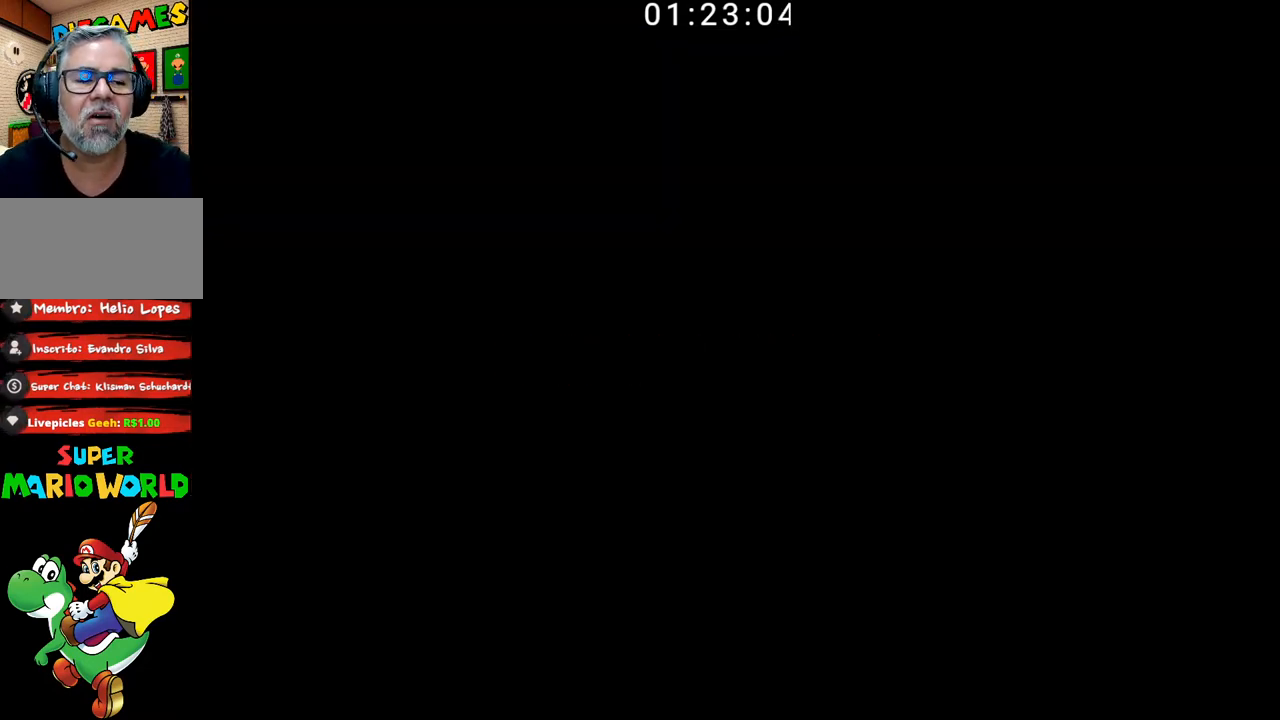
{"buttons": [], "events": []}
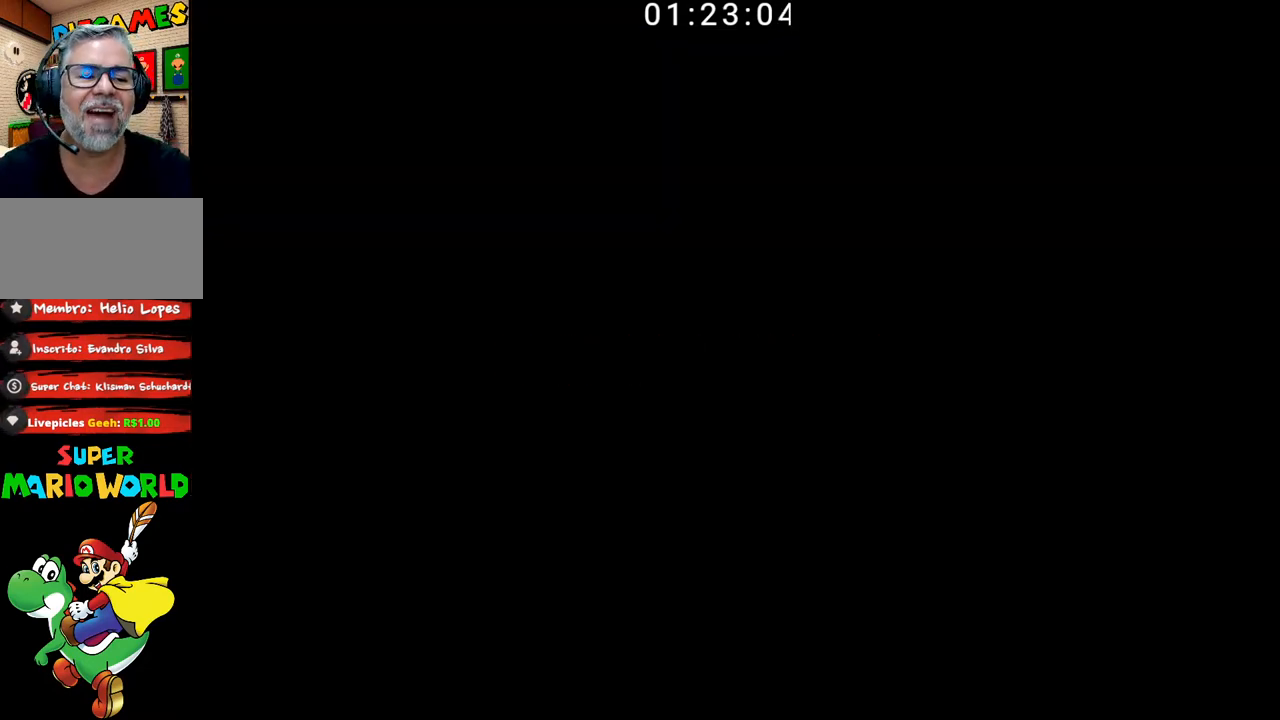
{"buttons": [], "events": []}
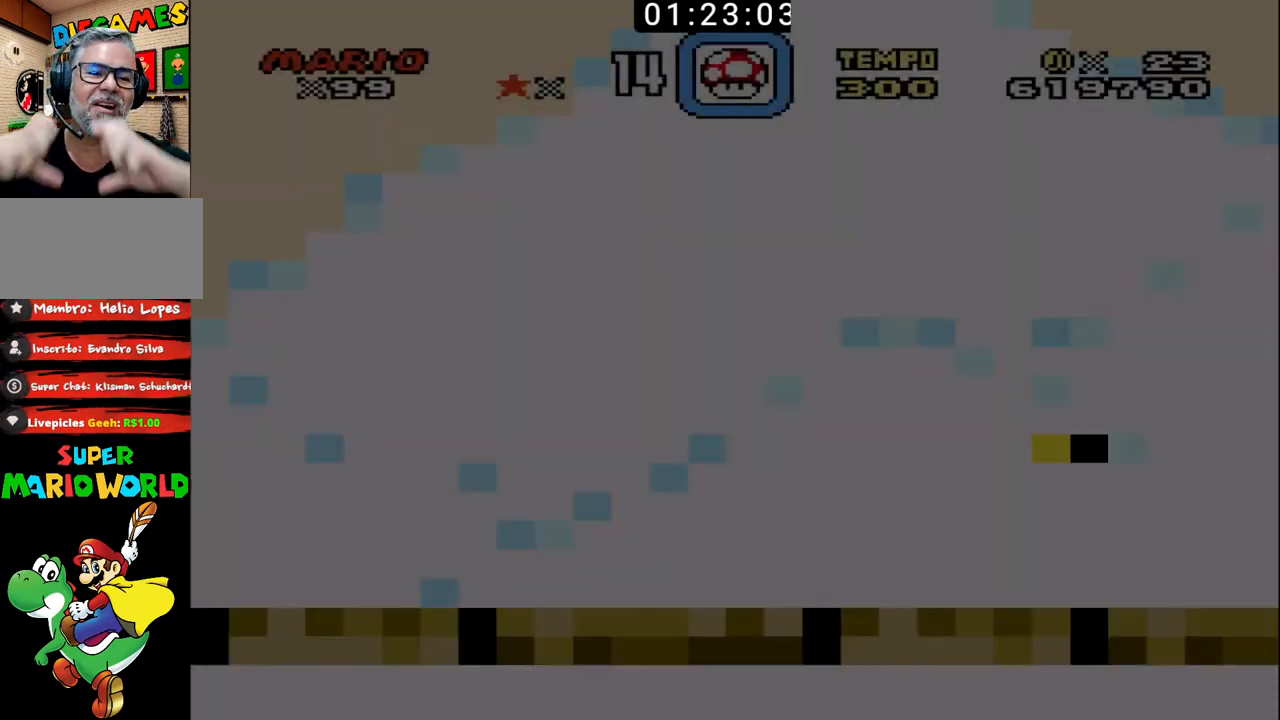
{"buttons": [], "events": []}
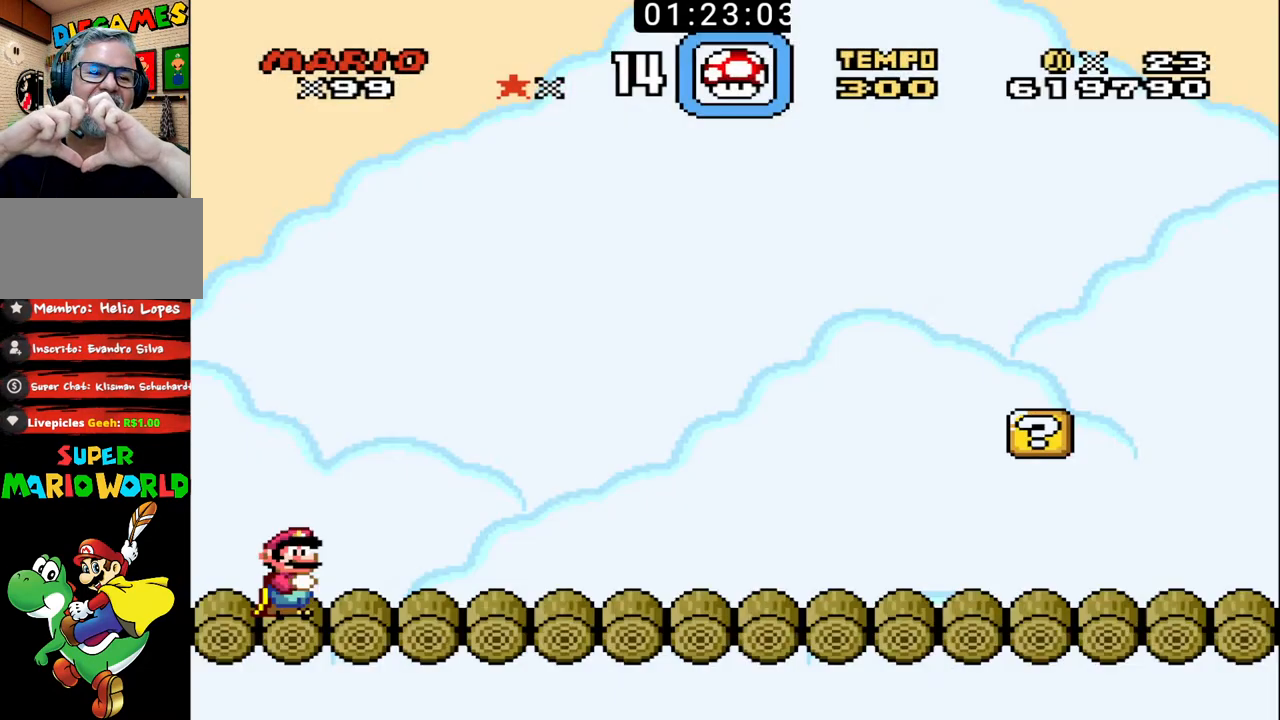
{"buttons": [], "events": []}
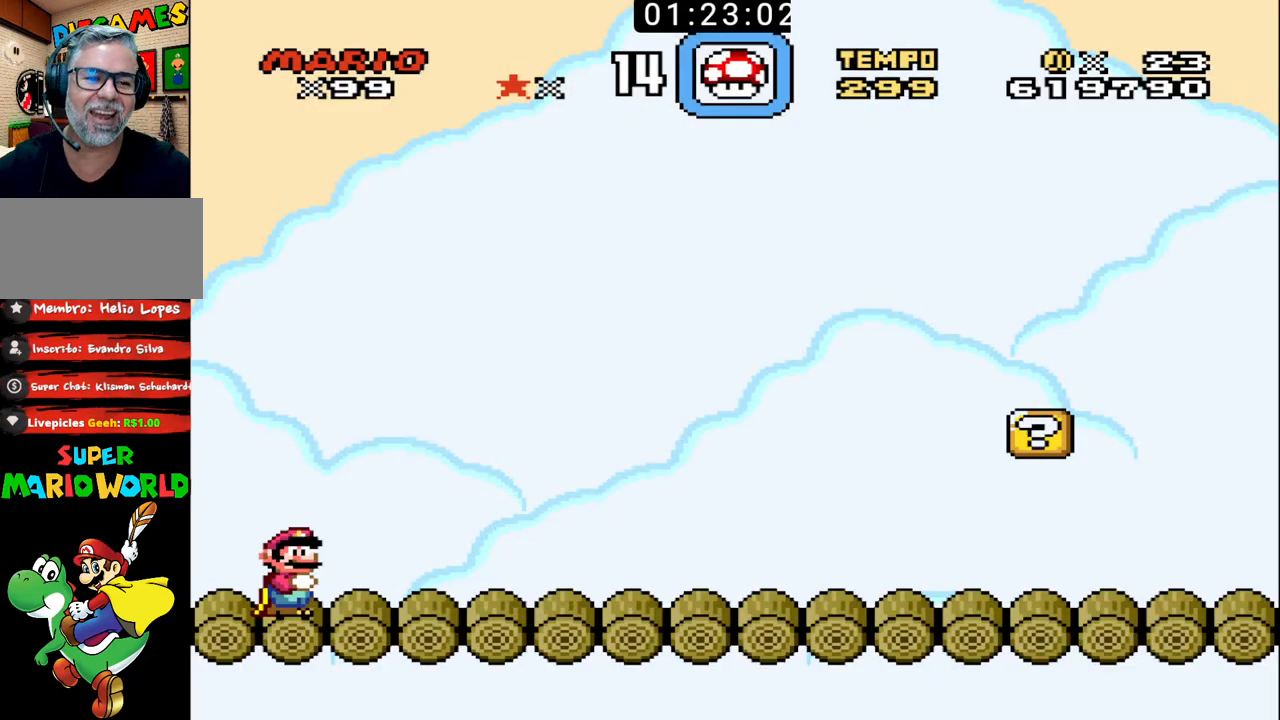
{"buttons": [], "events": []}